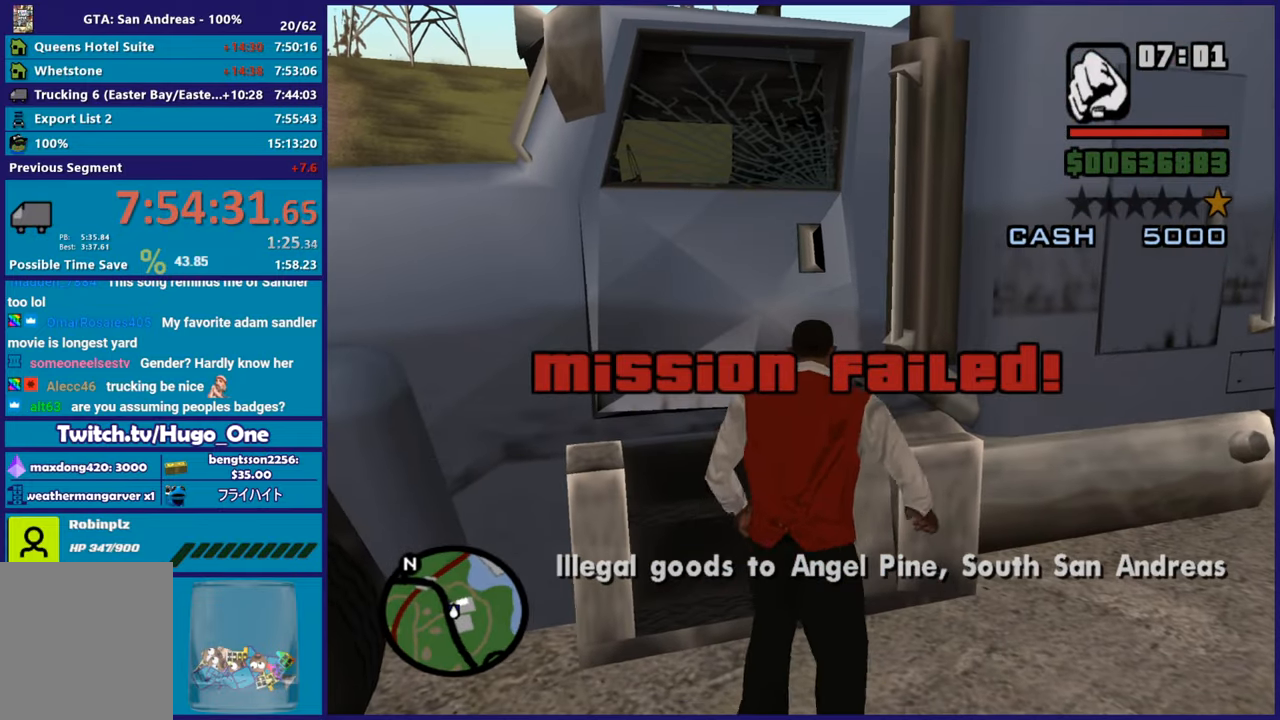
Gameplay with a controller (Xbox layout); each line is a JSON object with the inputs held at the frame after it. "button_events" lists button changes between this image and that frame as [ms after this image, input, new state], when the widget could be followed in between (sticks are given only as held states).
{"buttons": ["R2"], "left_stick": "up", "right_stick": "down-left", "button_events": [[84, "R2", "up"], [200, "R2", "down"], [300, "R2", "up"], [434, "R2", "down"]]}
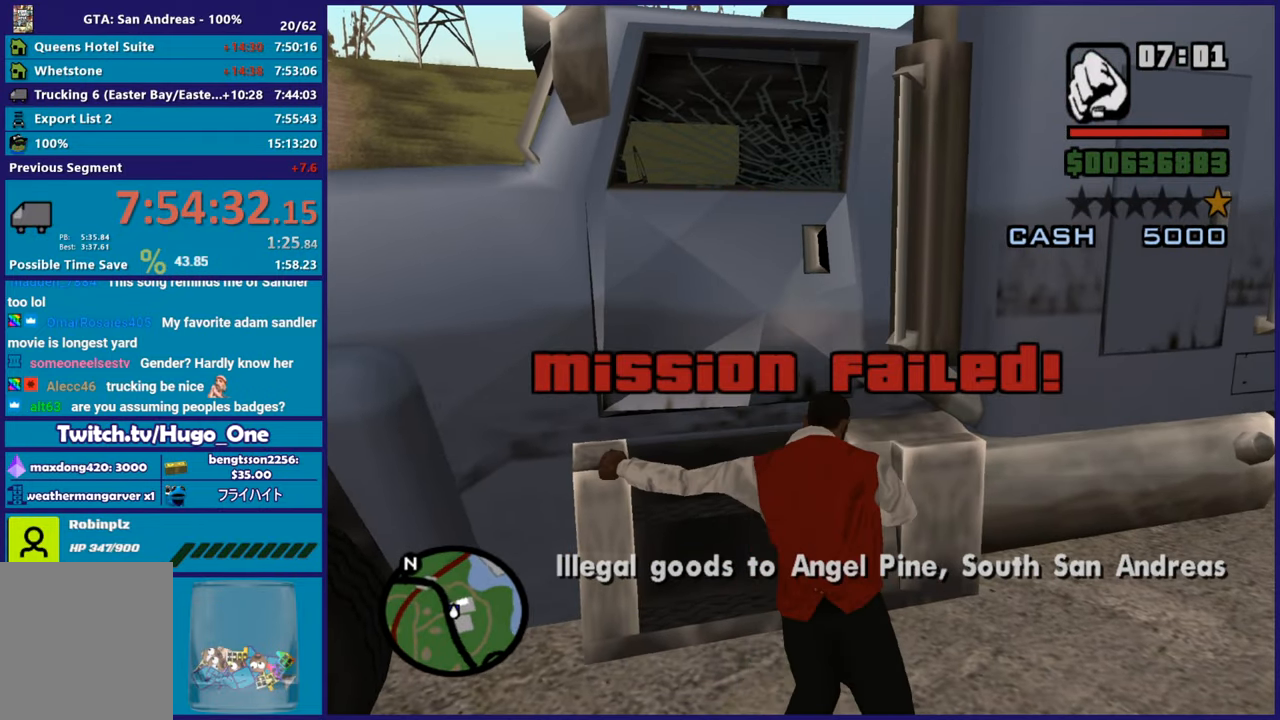
{"buttons": ["R2"], "left_stick": "up", "right_stick": "down-left", "button_events": [[50, "R2", "up"], [167, "R2", "down"], [300, "R2", "up"], [417, "R2", "down"]]}
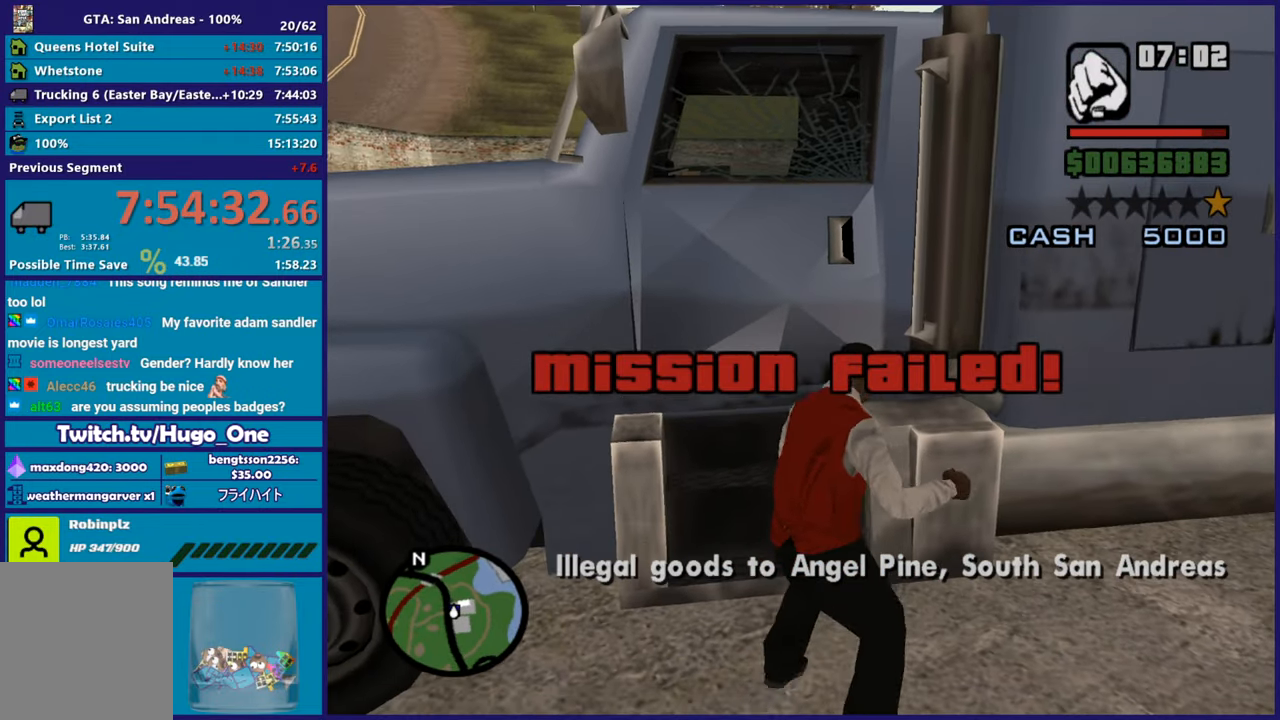
{"buttons": ["R2"], "left_stick": "up", "right_stick": "down-left", "button_events": [[34, "R2", "up"], [150, "R2", "down"], [284, "R2", "up"], [401, "R2", "down"]]}
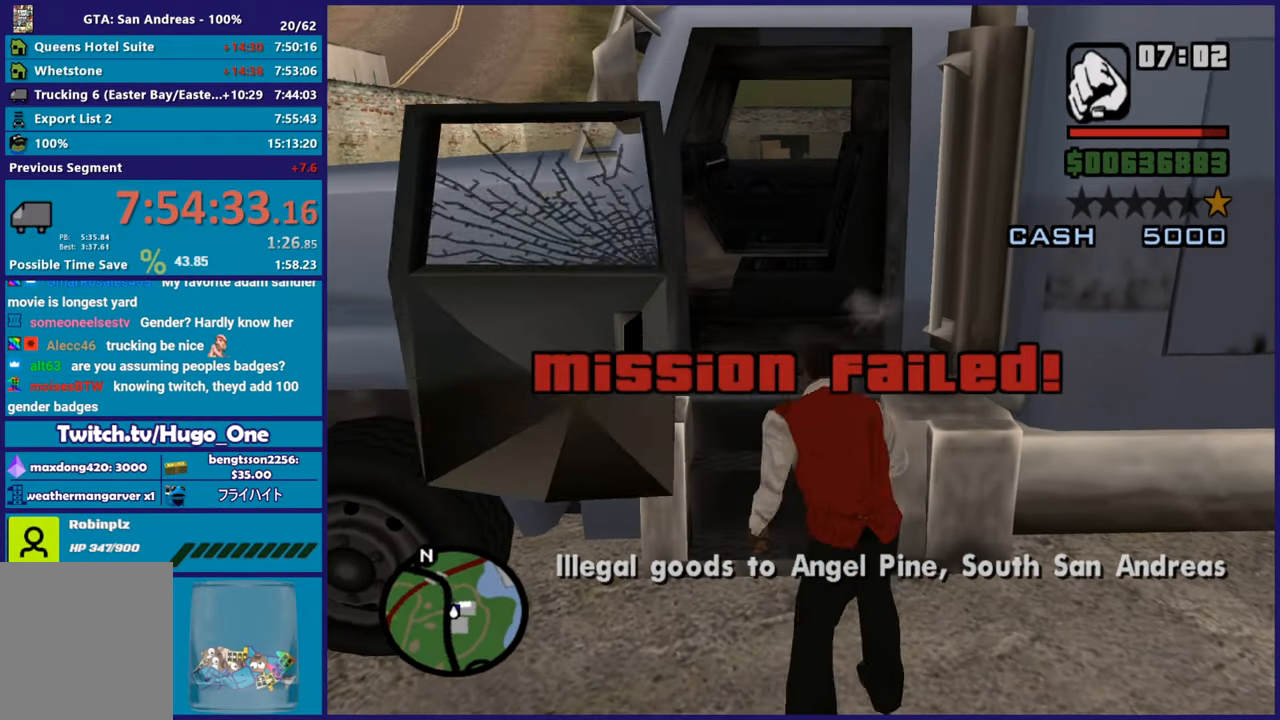
{"buttons": [], "left_stick": "center", "right_stick": "center", "button_events": [[33, "R2", "up"]]}
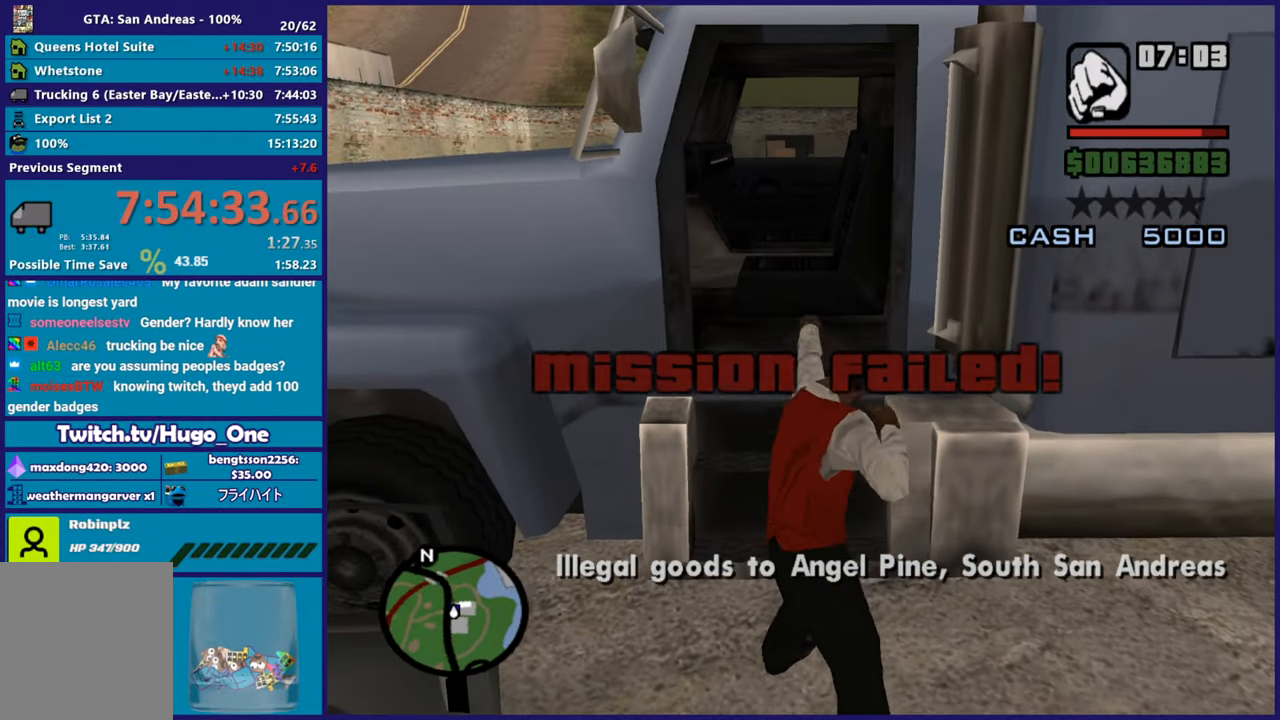
{"buttons": ["Y"], "left_stick": "center", "right_stick": "center", "button_events": [[34, "Y", "down"], [184, "Y", "up"], [250, "Y", "down"], [367, "Y", "up"], [417, "Y", "down"]]}
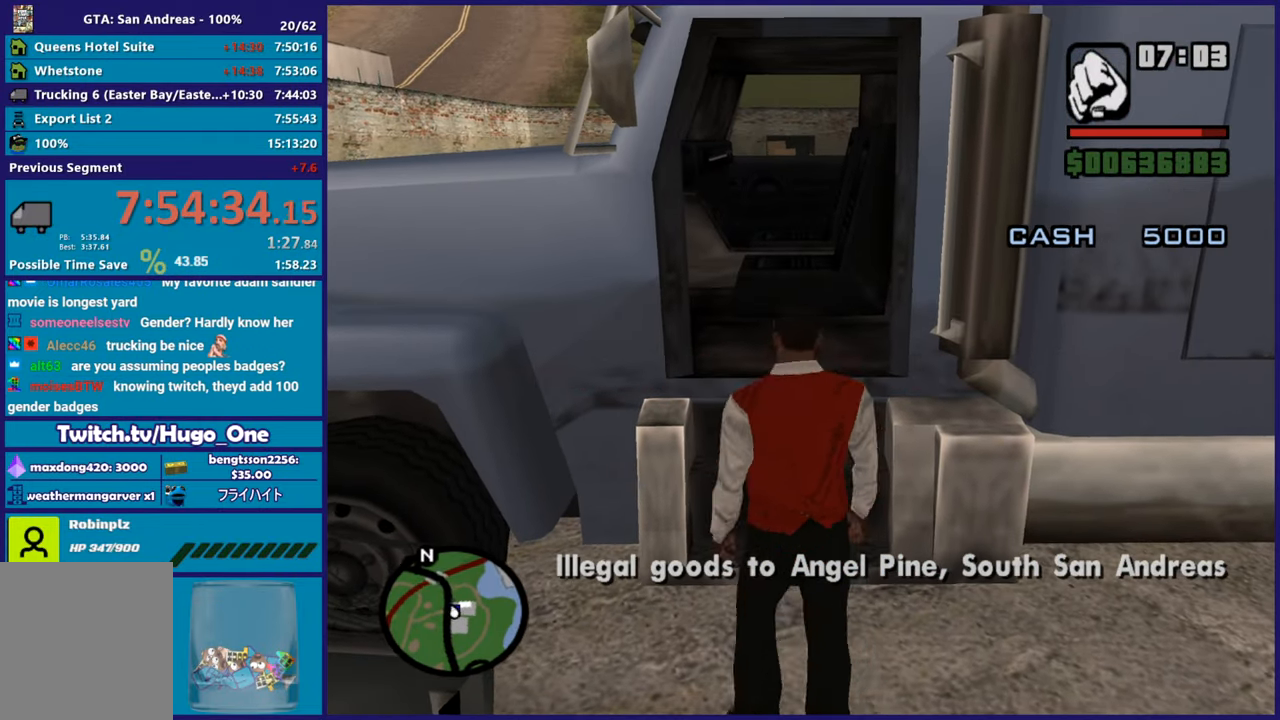
{"buttons": ["Y"], "left_stick": "center", "right_stick": "center", "button_events": [[33, "Y", "up"], [100, "Y", "down"], [233, "Y", "up"], [300, "Y", "down"], [433, "Y", "up"], [500, "Y", "down"]]}
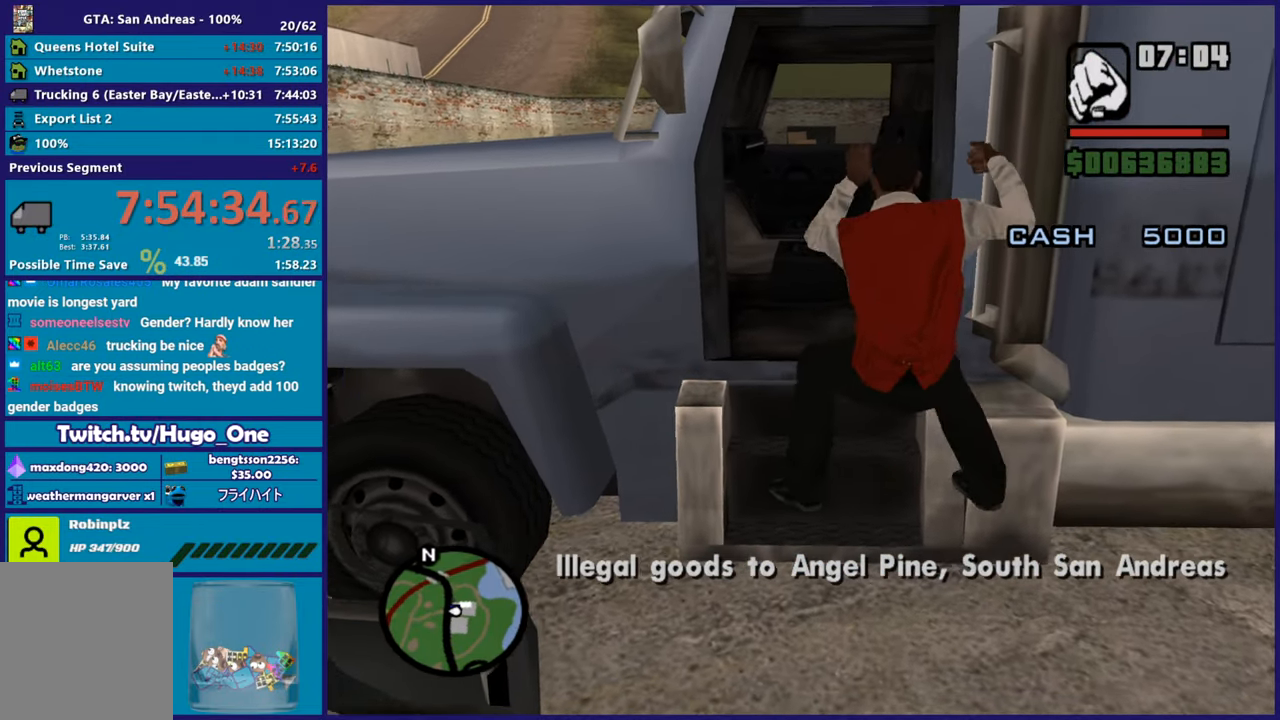
{"buttons": ["Y"], "left_stick": "center", "right_stick": "center", "button_events": [[100, "Y", "up"], [184, "Y", "down"], [334, "Y", "up"], [384, "Y", "down"]]}
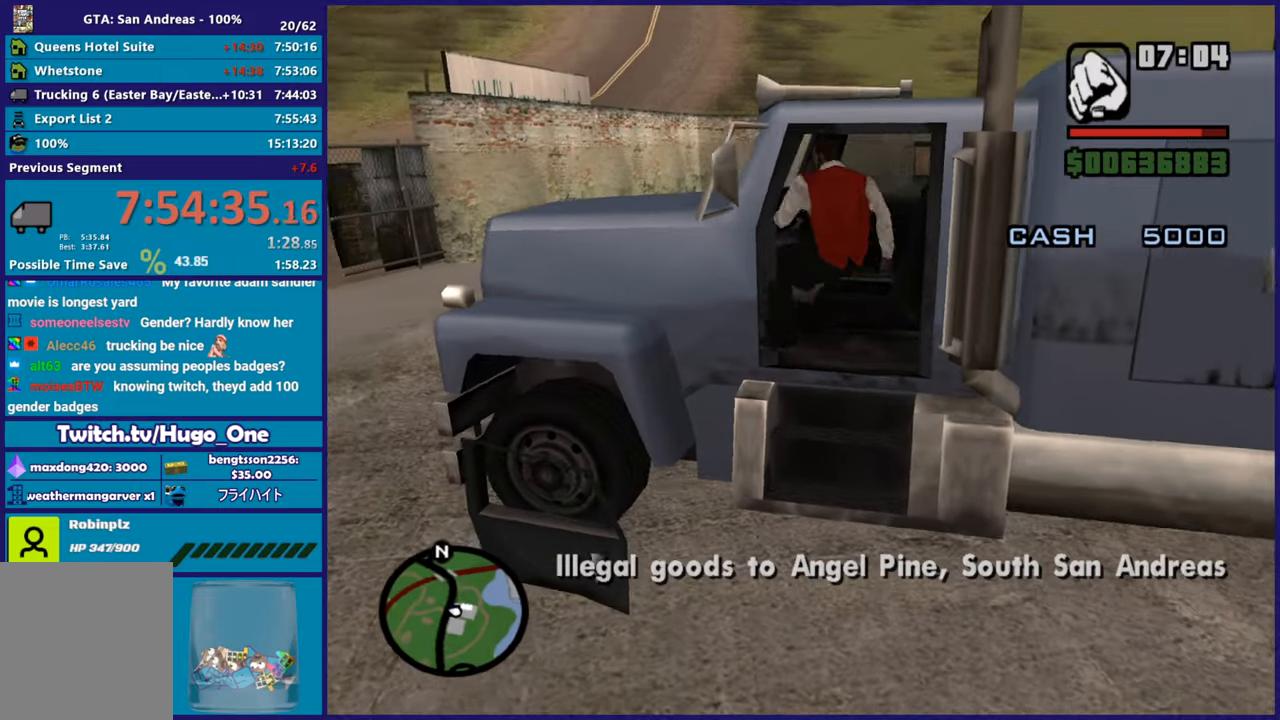
{"buttons": ["R2"], "left_stick": "center", "right_stick": "left", "button_events": [[16, "Y", "up"], [383, "R2", "down"]]}
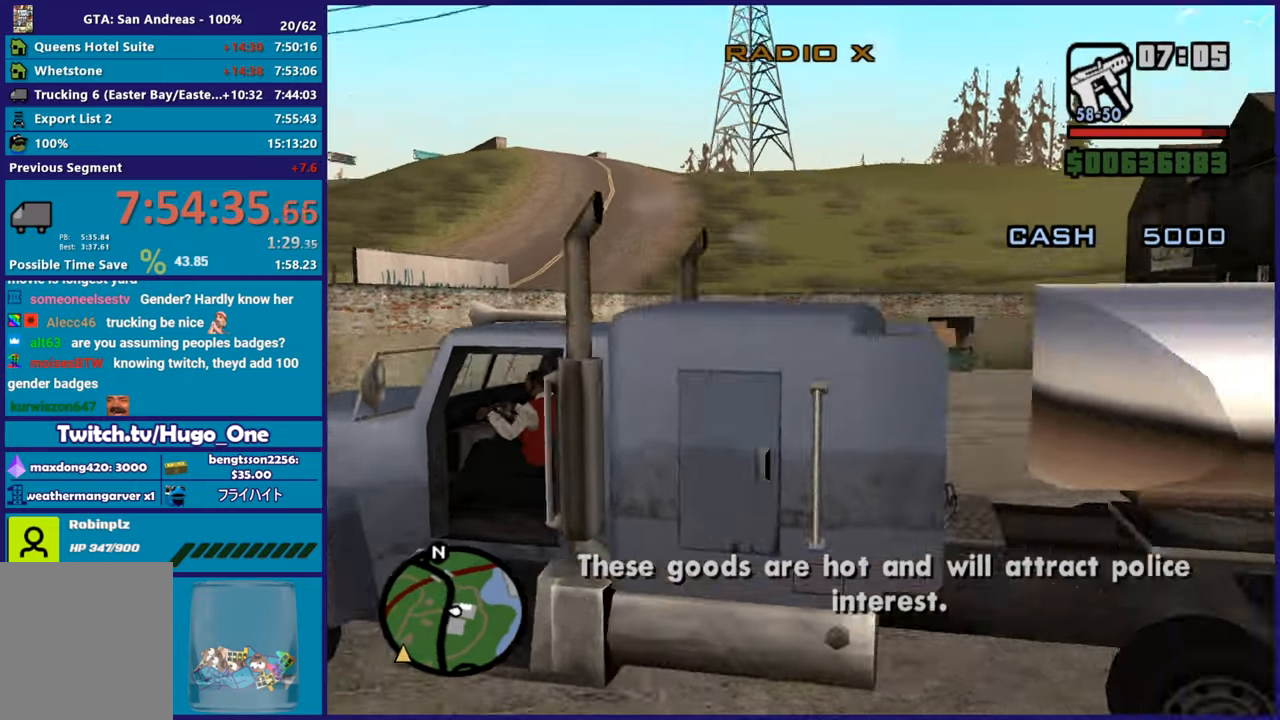
{"buttons": ["R2"], "left_stick": "center", "right_stick": "down-left", "button_events": []}
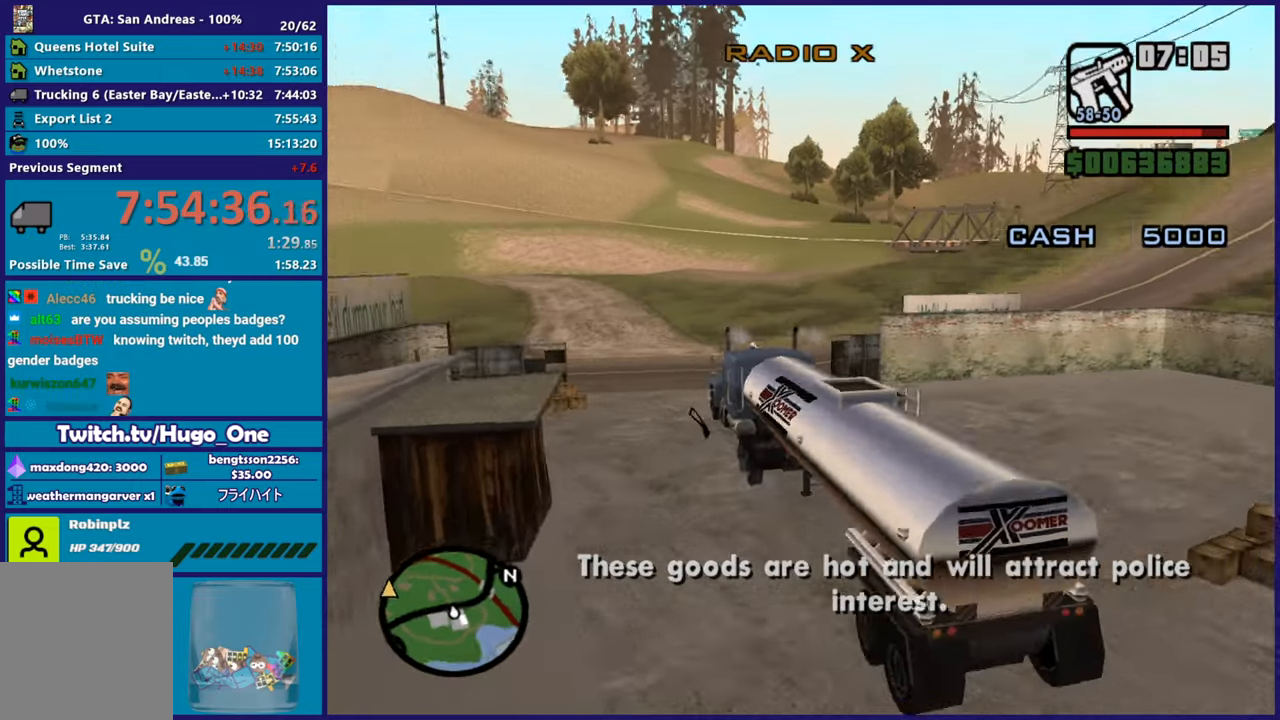
{"buttons": ["R2"], "left_stick": "left", "right_stick": "down-left", "button_events": []}
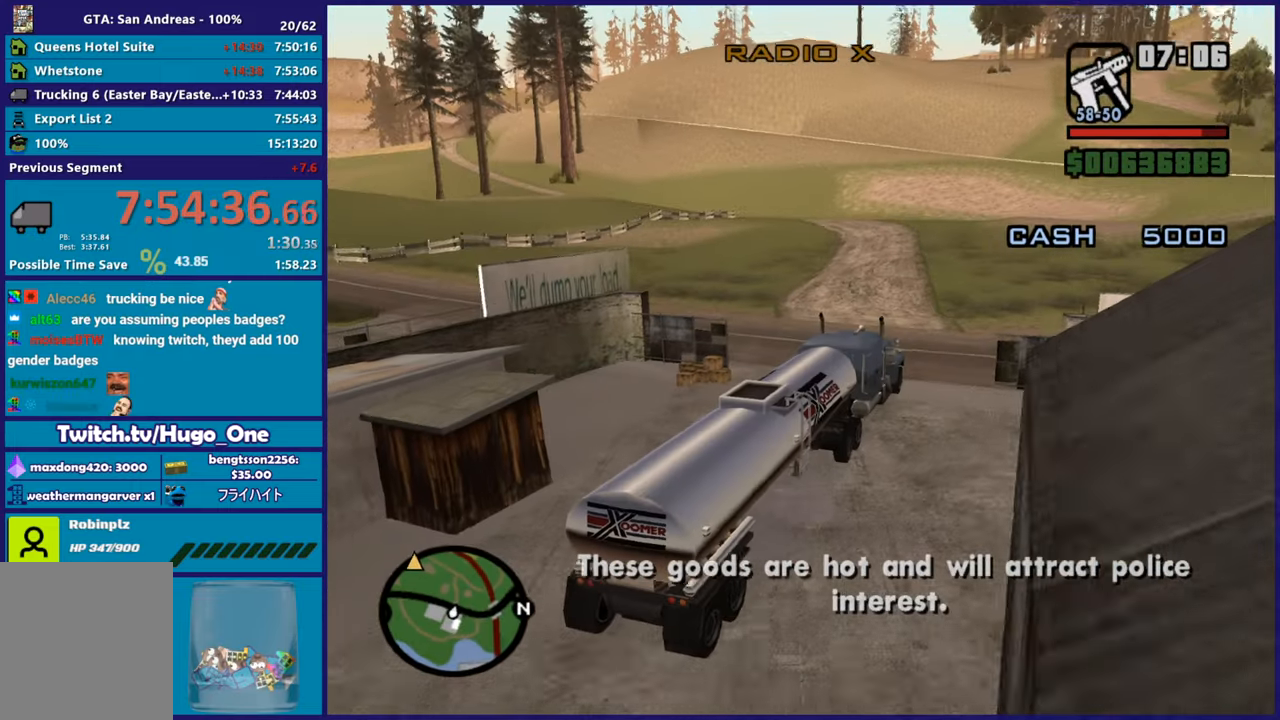
{"buttons": ["R2"], "left_stick": "left", "right_stick": "left", "button_events": []}
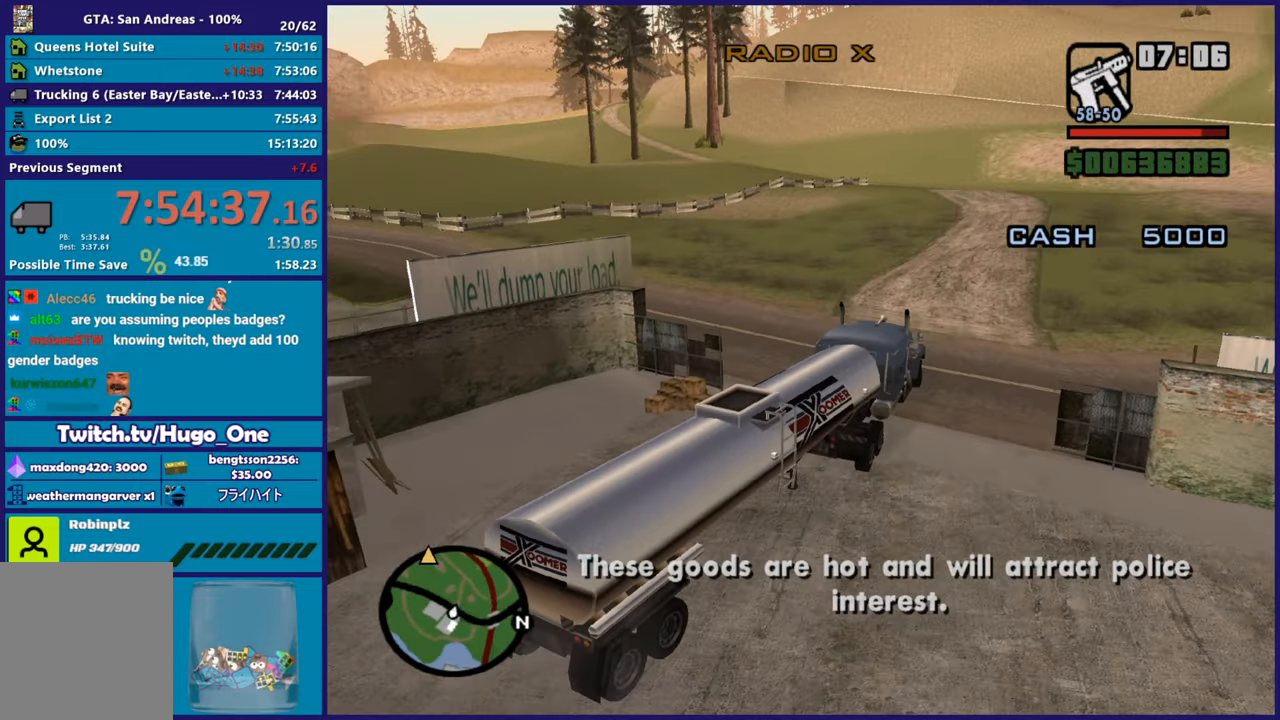
{"buttons": ["R2"], "left_stick": "left", "right_stick": "down-left", "button_events": []}
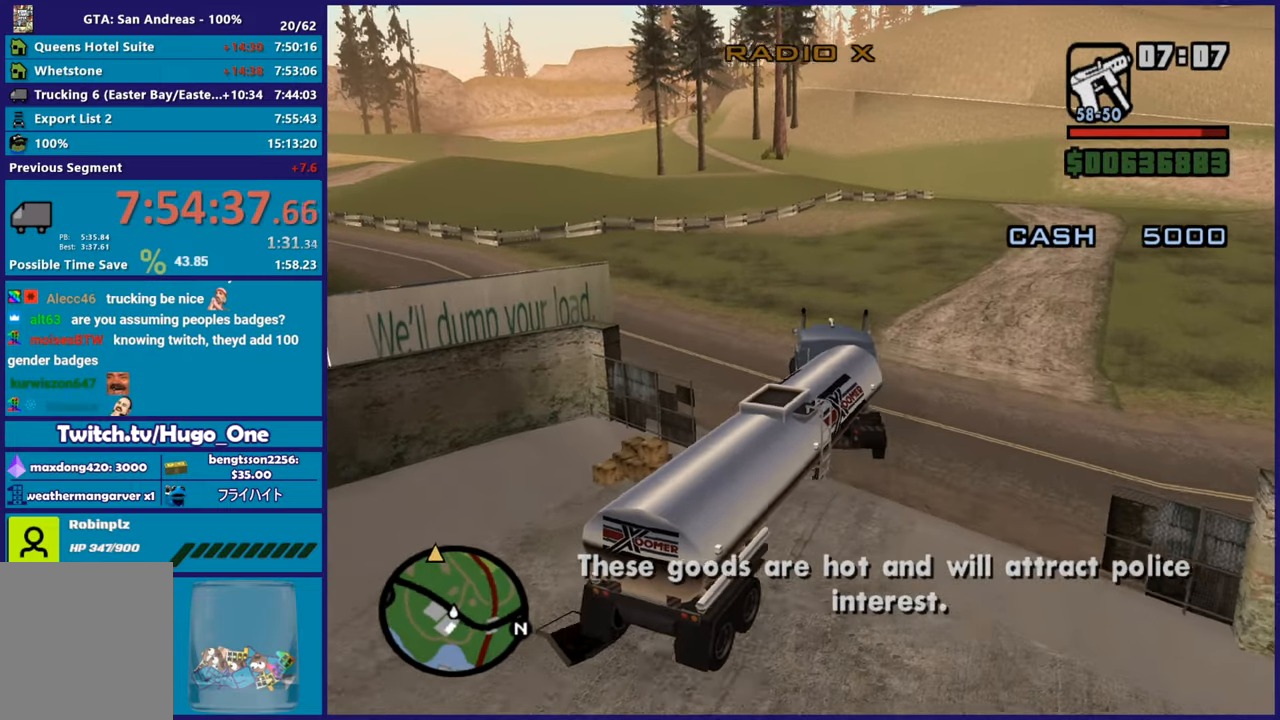
{"buttons": ["R2"], "left_stick": "up-left", "right_stick": "left", "button_events": []}
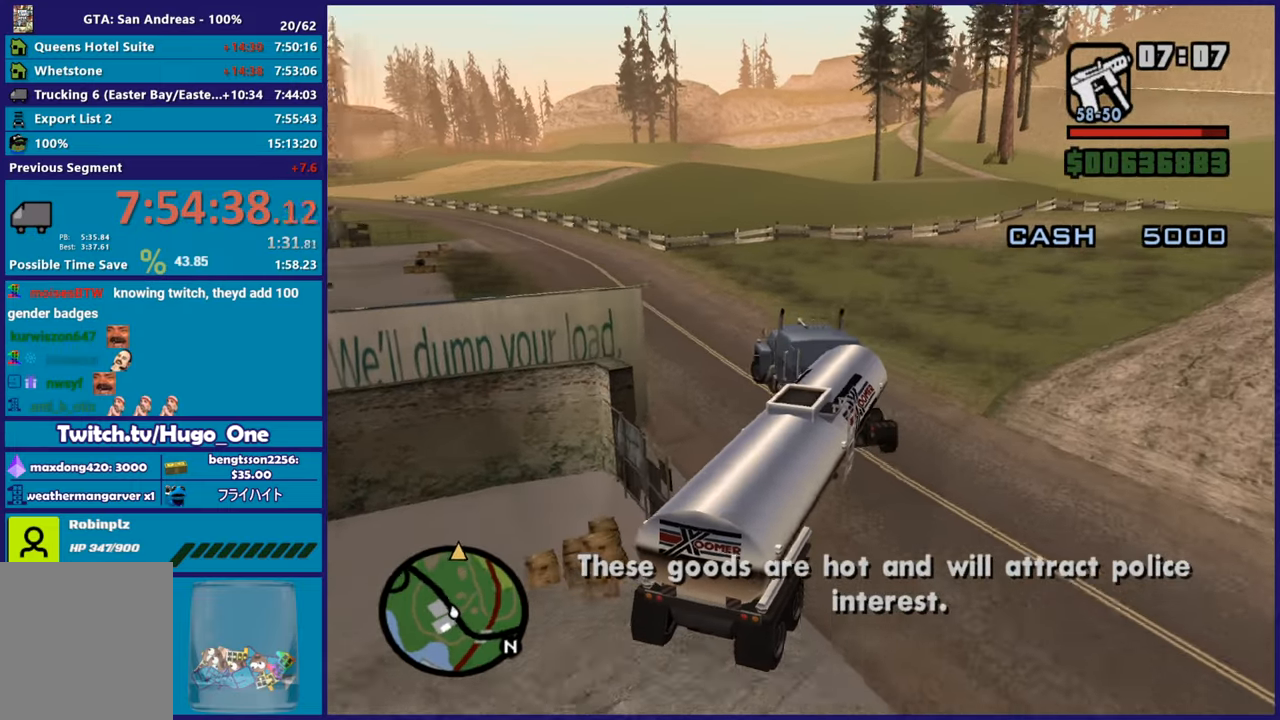
{"buttons": ["R2"], "left_stick": "up-left", "right_stick": "left", "button_events": []}
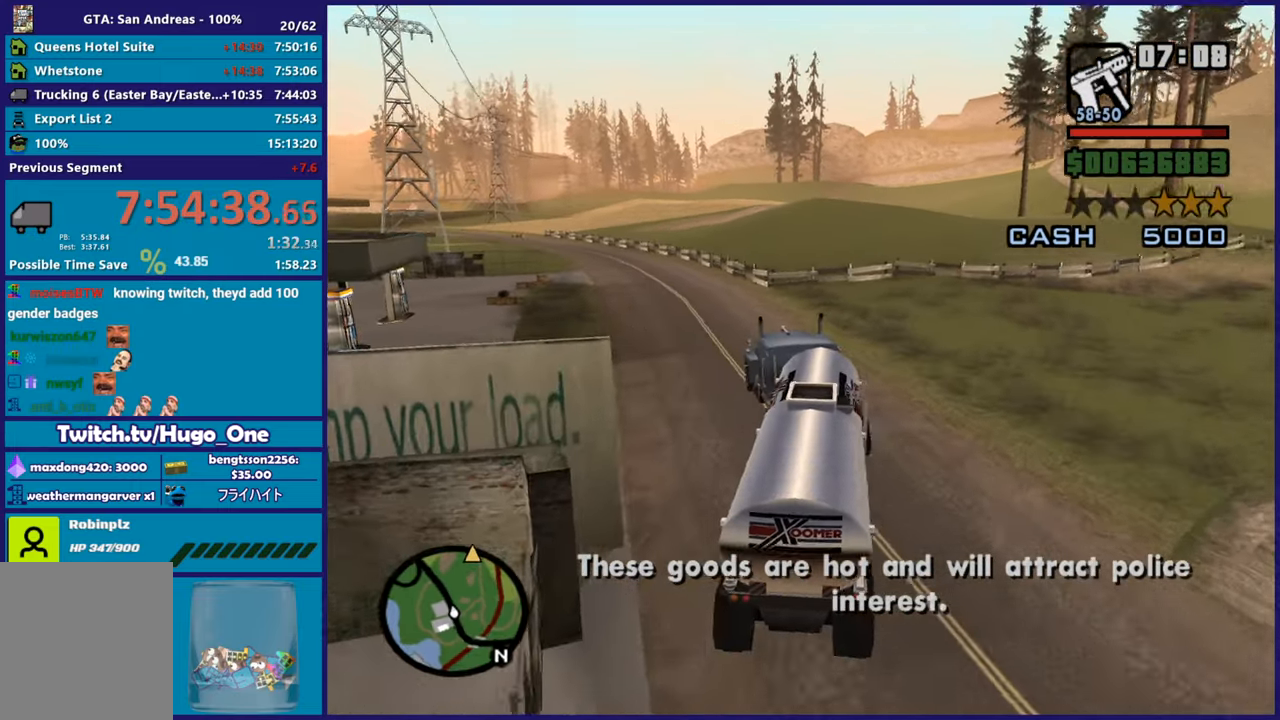
{"buttons": ["R2"], "left_stick": "center", "right_stick": "down-left", "button_events": []}
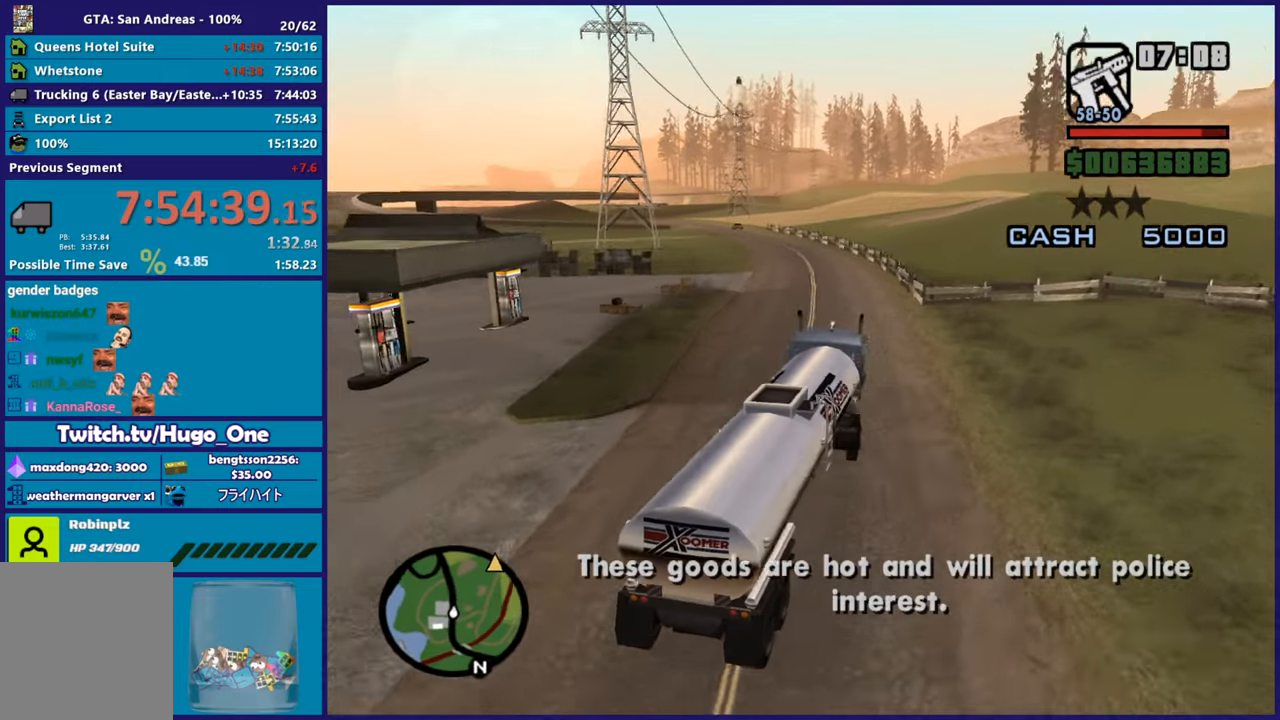
{"buttons": ["R2"], "left_stick": "center", "right_stick": "down-left", "button_events": []}
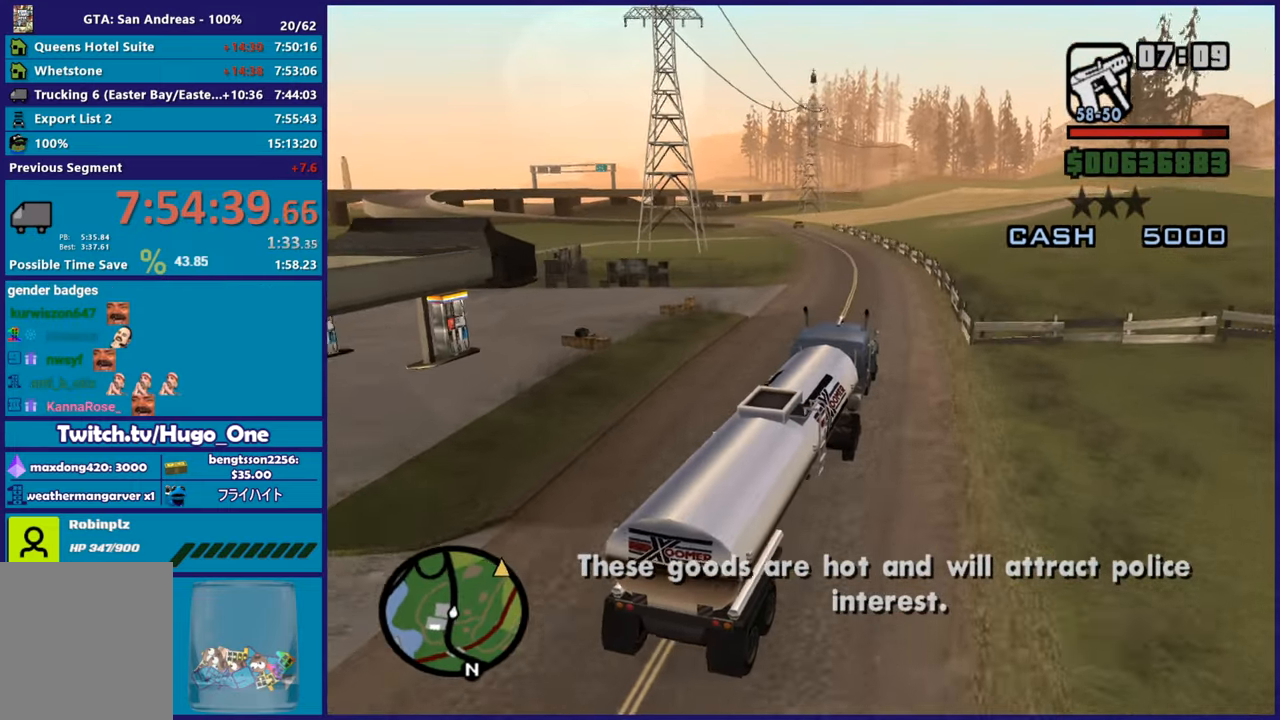
{"buttons": ["R2"], "left_stick": "down-right", "right_stick": "down-left", "button_events": []}
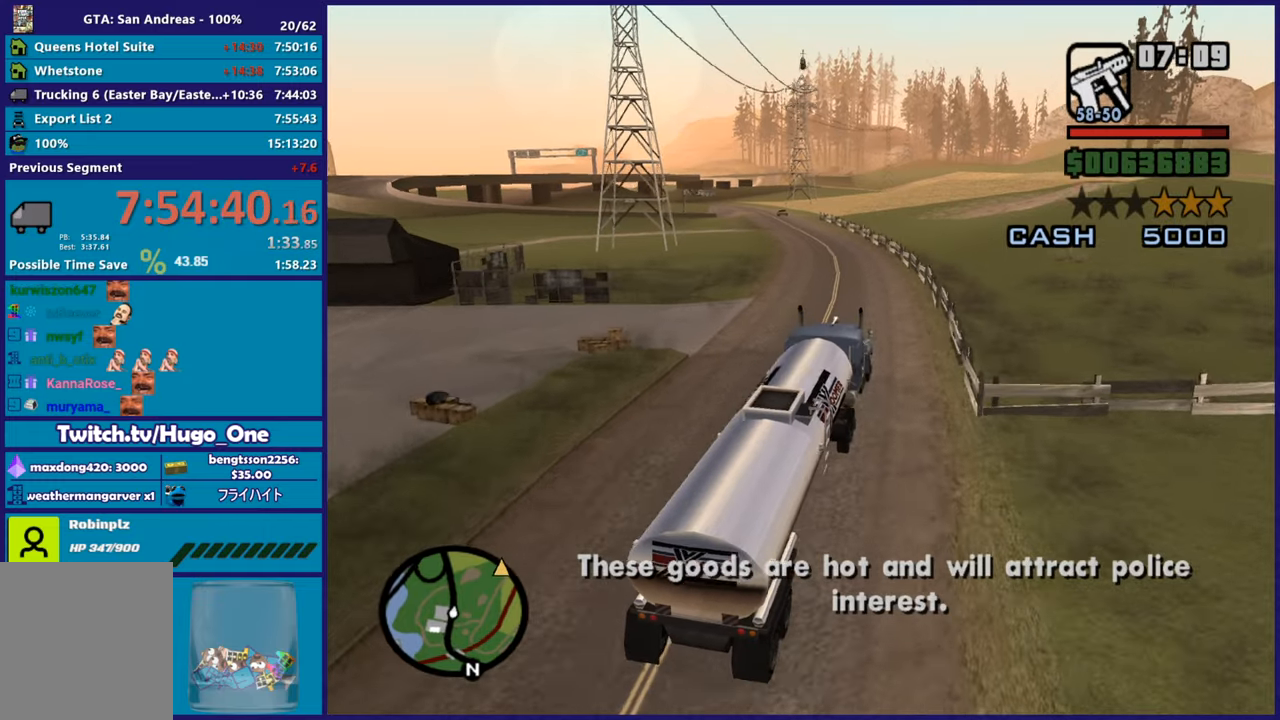
{"buttons": ["R2"], "left_stick": "left", "right_stick": "down-left", "button_events": []}
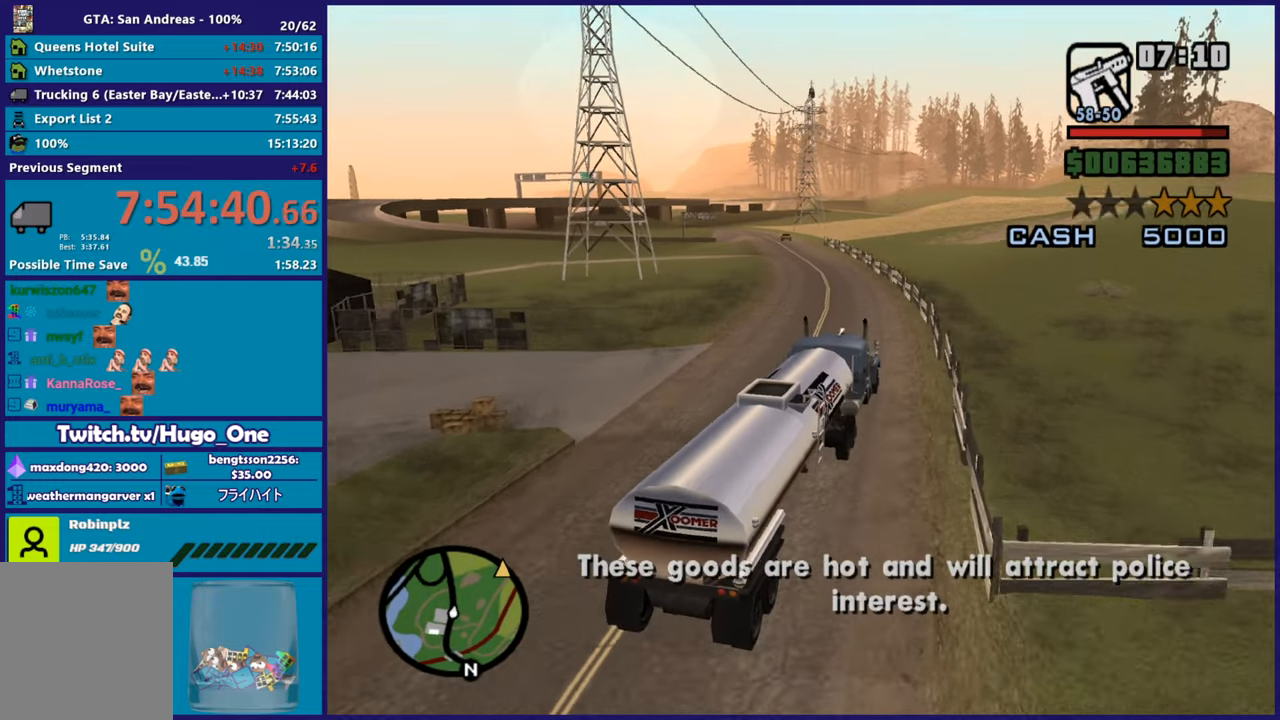
{"buttons": ["R2"], "left_stick": "center", "right_stick": "down-left", "button_events": []}
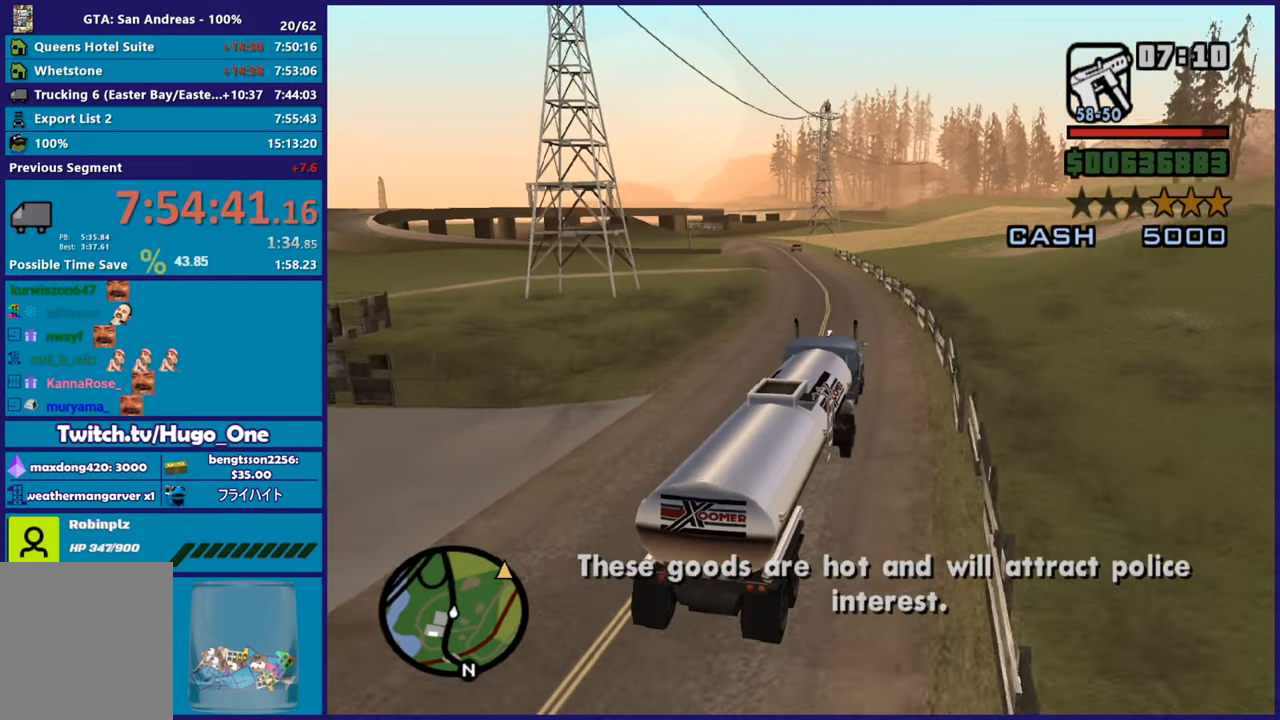
{"buttons": ["R2"], "left_stick": "center", "right_stick": "down-left", "button_events": []}
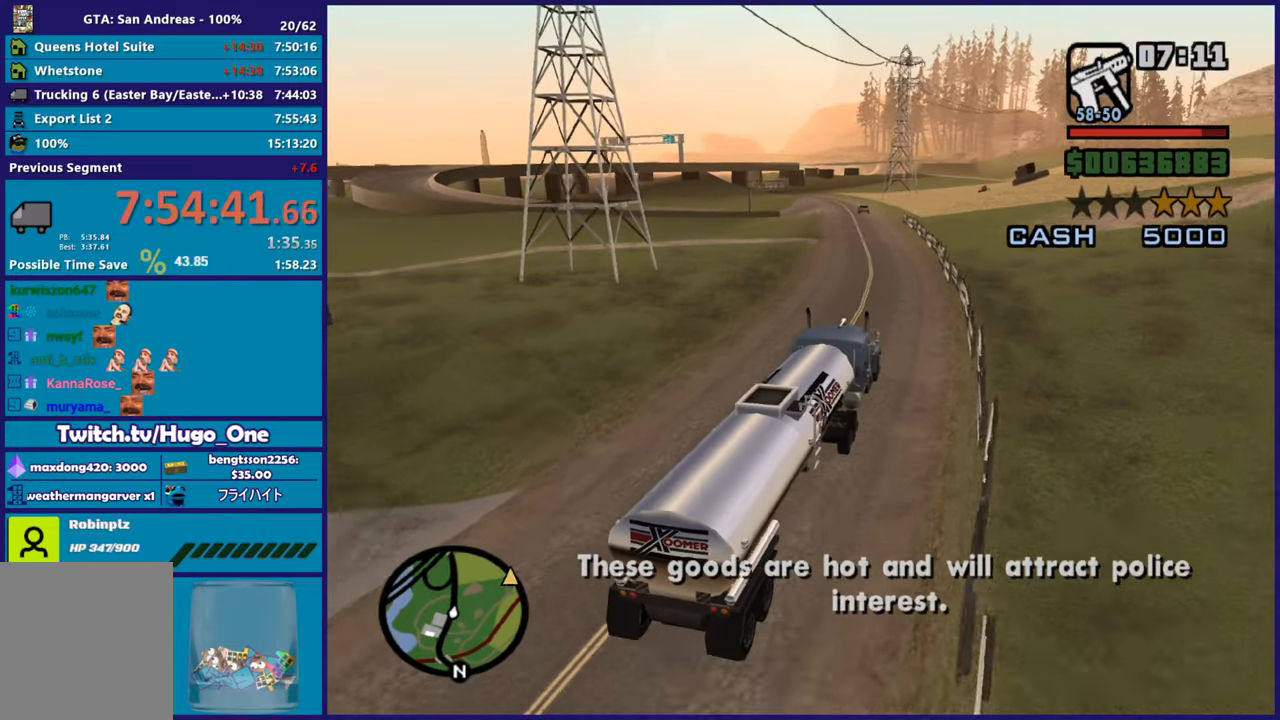
{"buttons": ["R2"], "left_stick": "center", "right_stick": "down-left", "button_events": []}
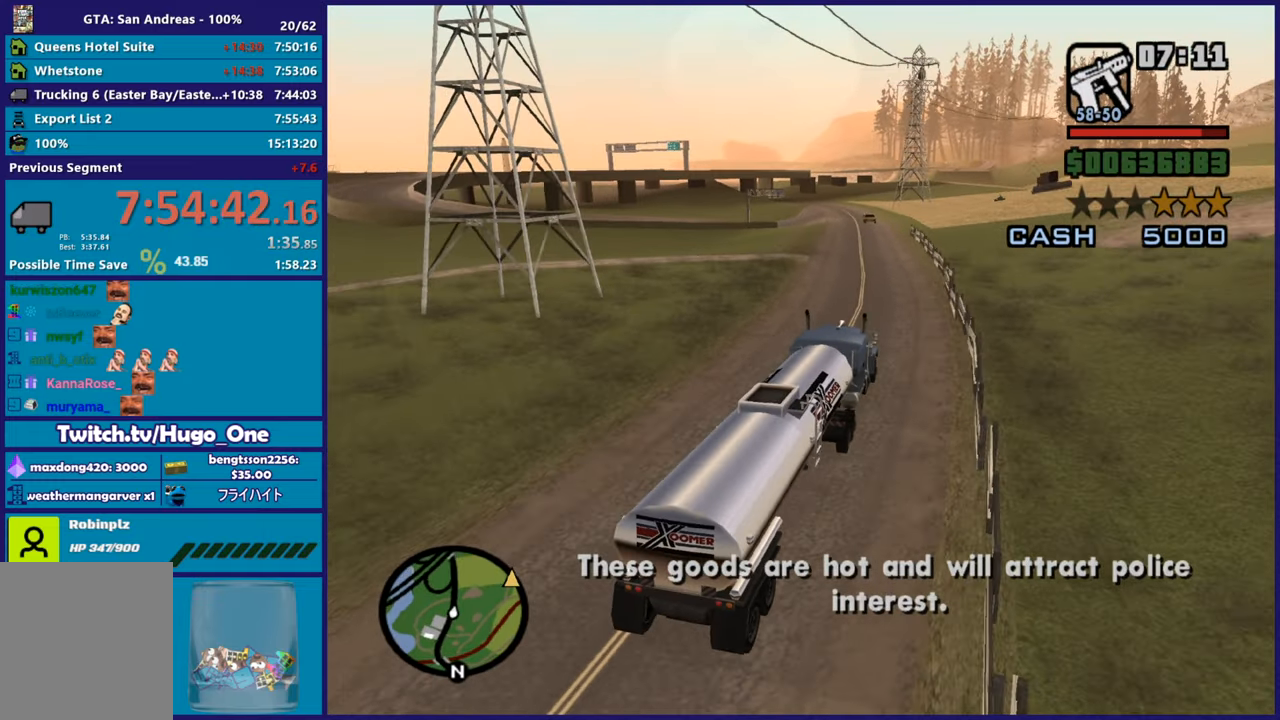
{"buttons": ["R2"], "left_stick": "center", "right_stick": "down-left", "button_events": []}
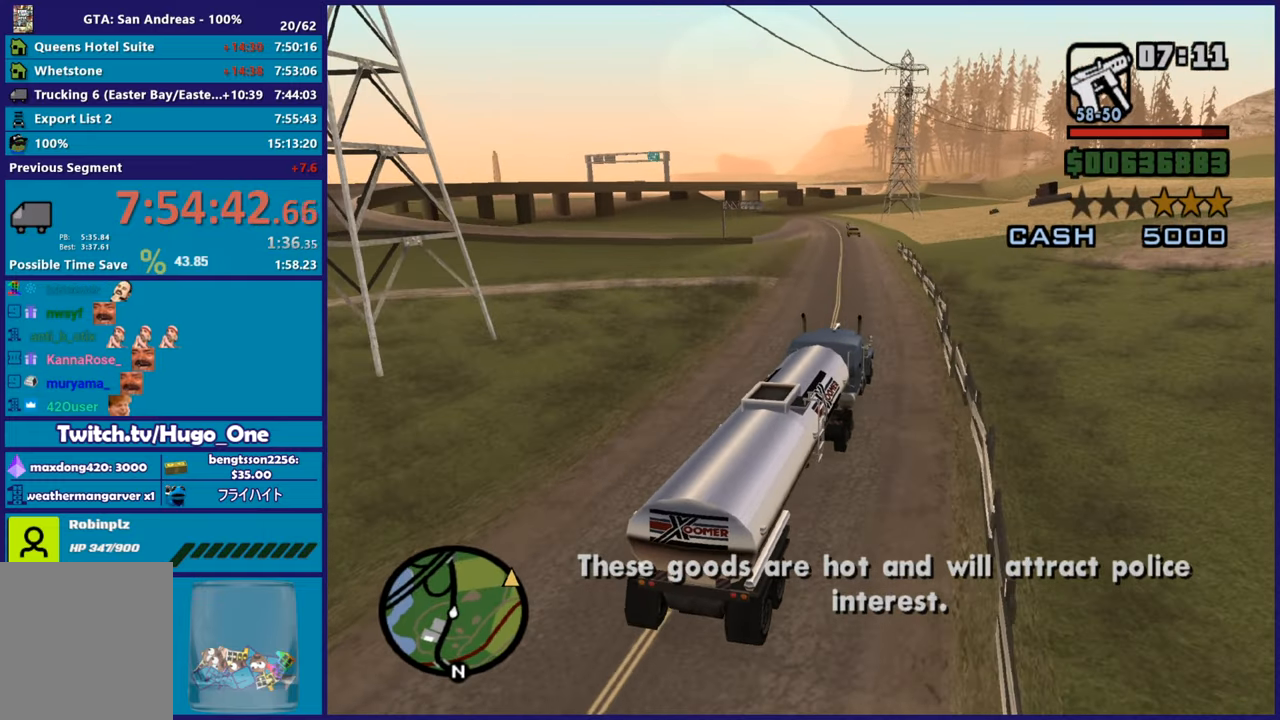
{"buttons": ["R2"], "left_stick": "center", "right_stick": "down-left", "button_events": []}
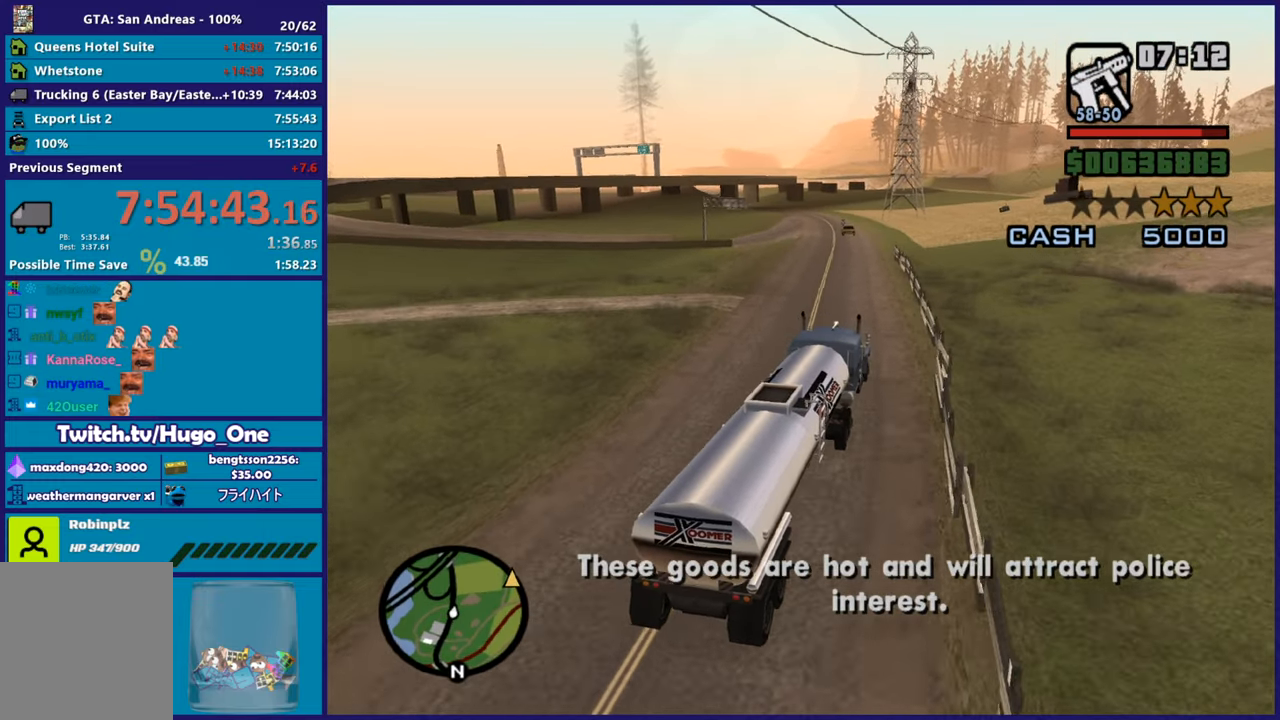
{"buttons": ["R2"], "left_stick": "center", "right_stick": "down-left", "button_events": []}
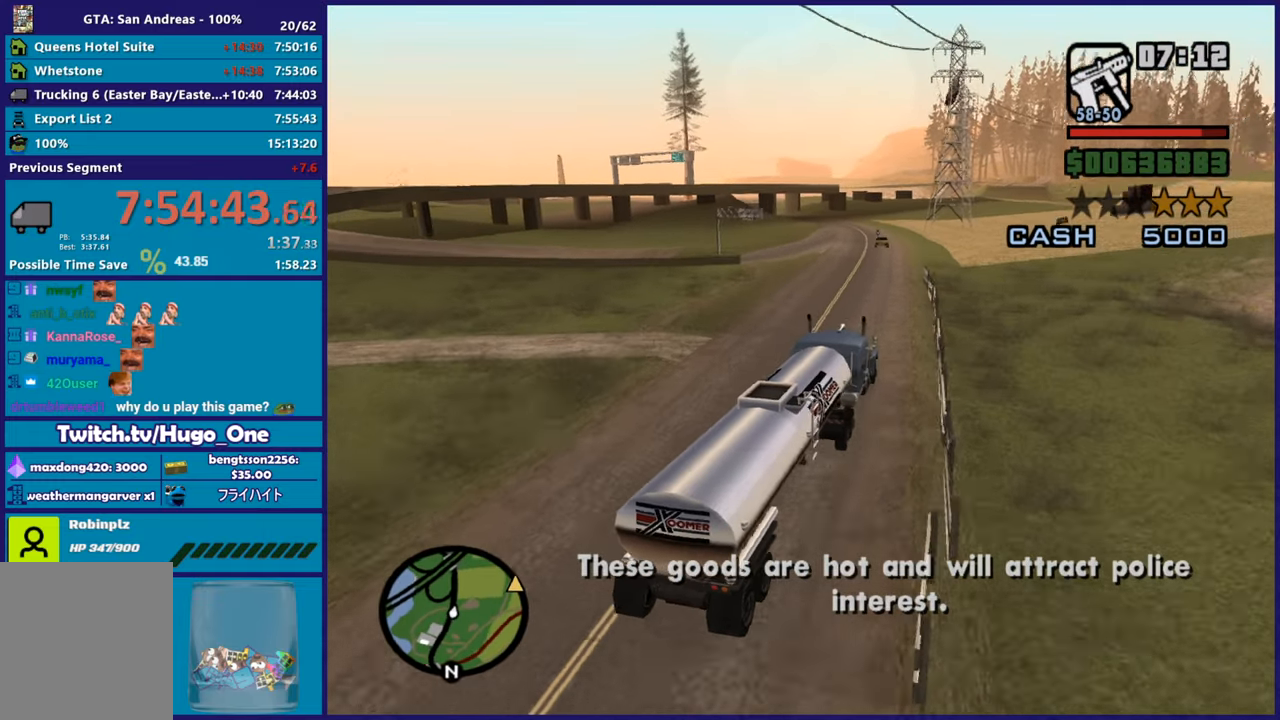
{"buttons": ["R2"], "left_stick": "up-left", "right_stick": "down-left", "button_events": []}
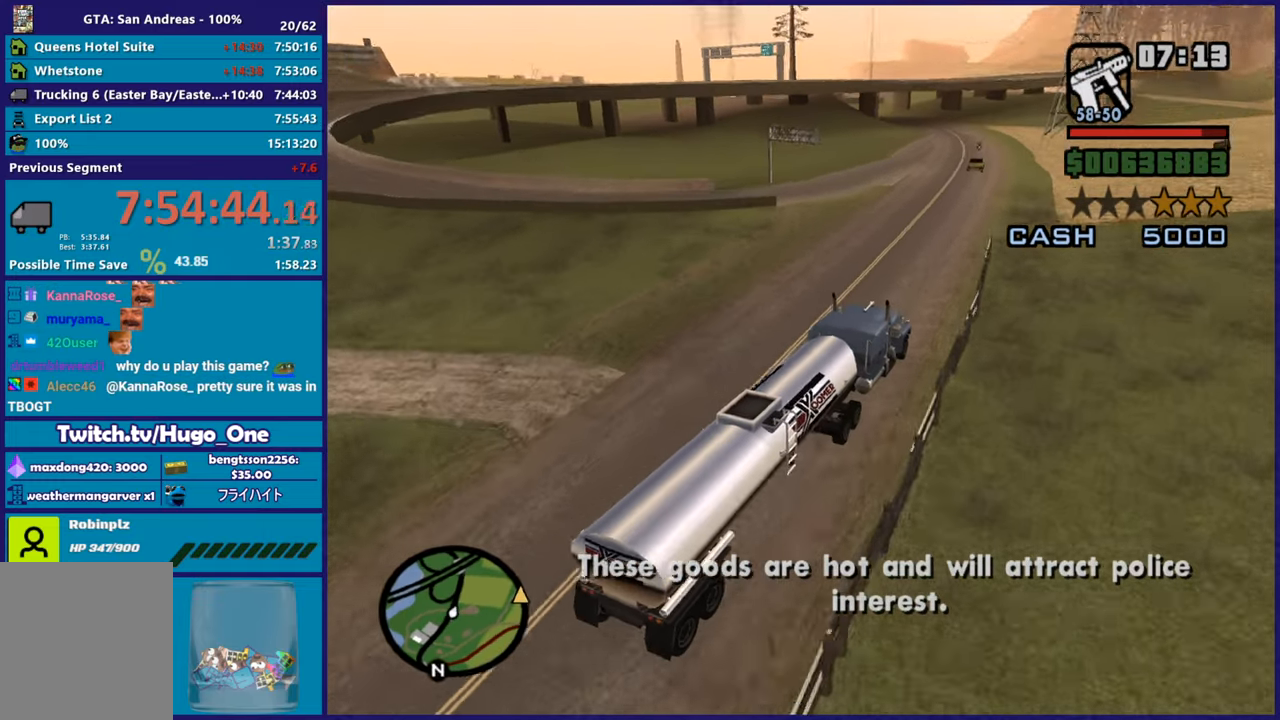
{"buttons": ["R2"], "left_stick": "center", "right_stick": "down-left", "button_events": []}
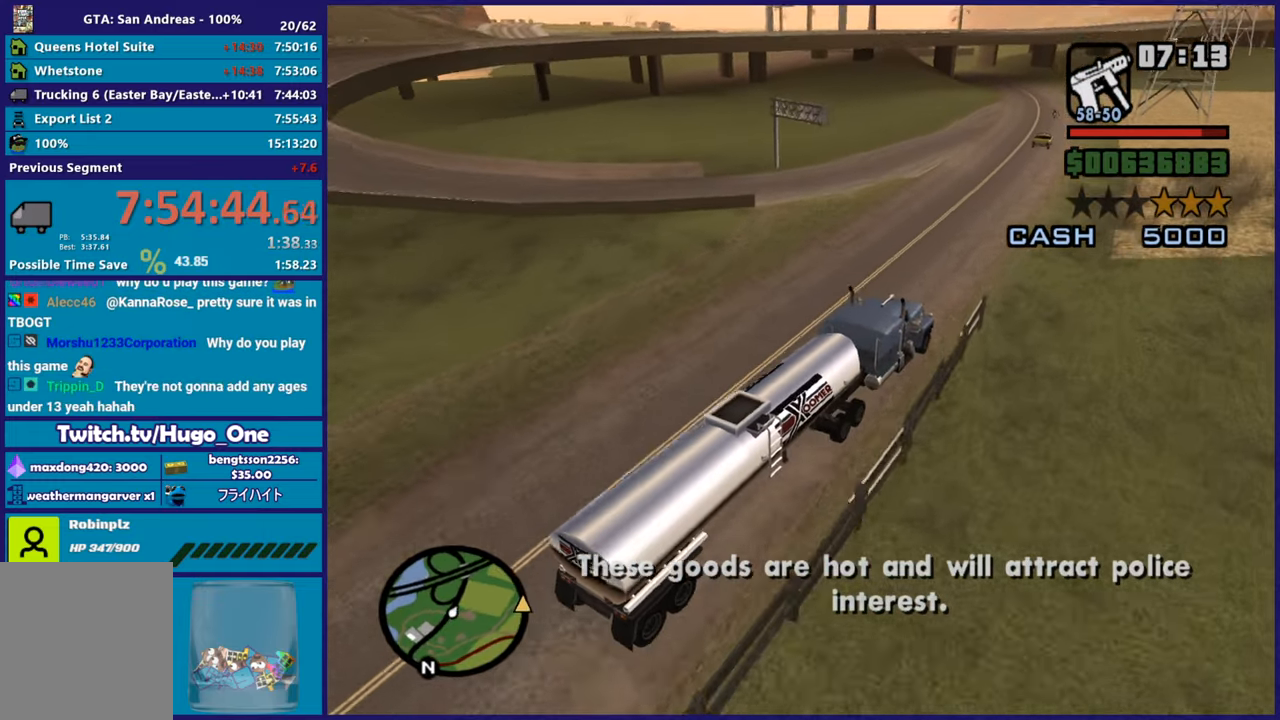
{"buttons": ["L2"], "left_stick": "left", "right_stick": "down-left", "button_events": [[234, "R2", "up"], [284, "L2", "down"]]}
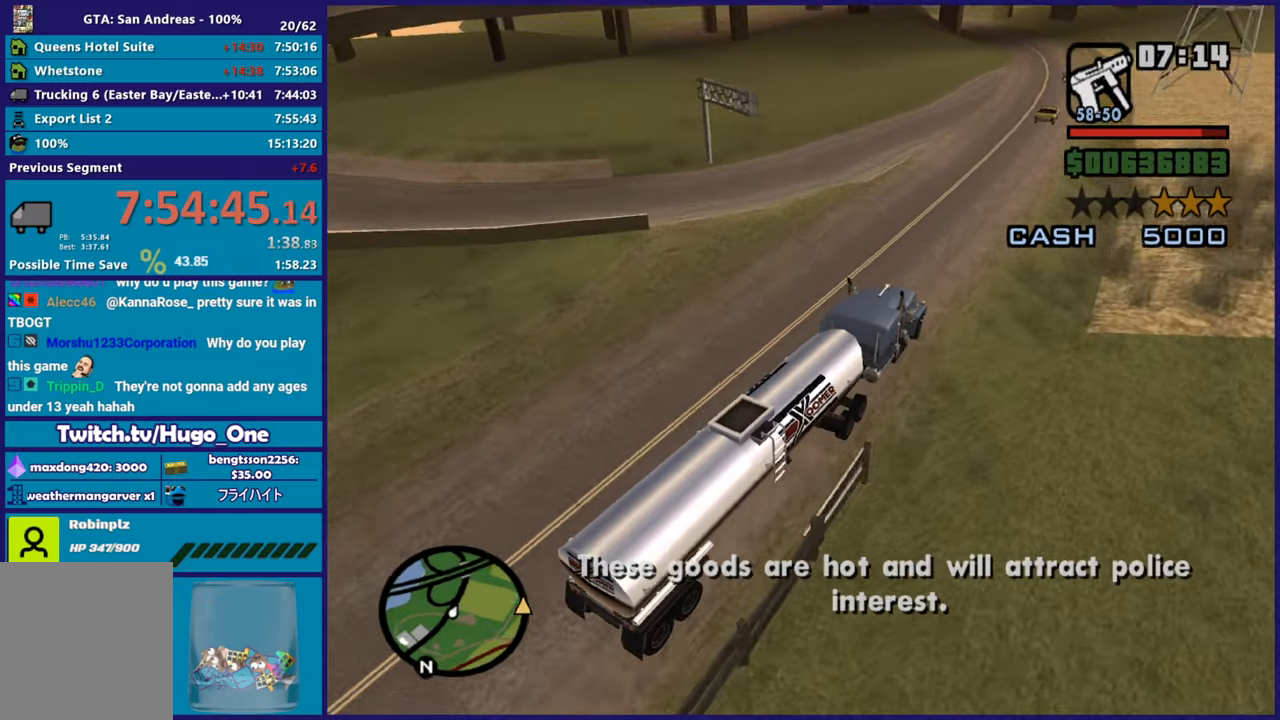
{"buttons": ["L2"], "left_stick": "left", "right_stick": "down-left", "button_events": []}
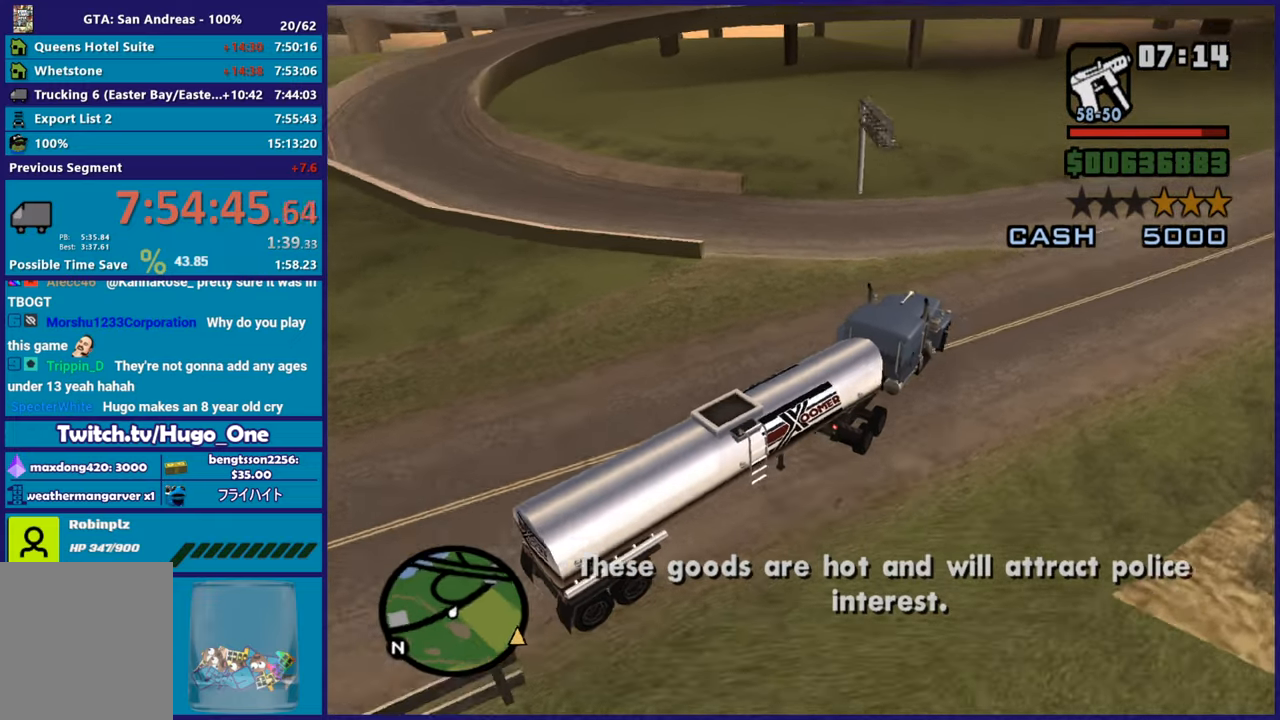
{"buttons": ["R2"], "left_stick": "left", "right_stick": "left", "button_events": [[34, "L2", "up"], [151, "R2", "down"]]}
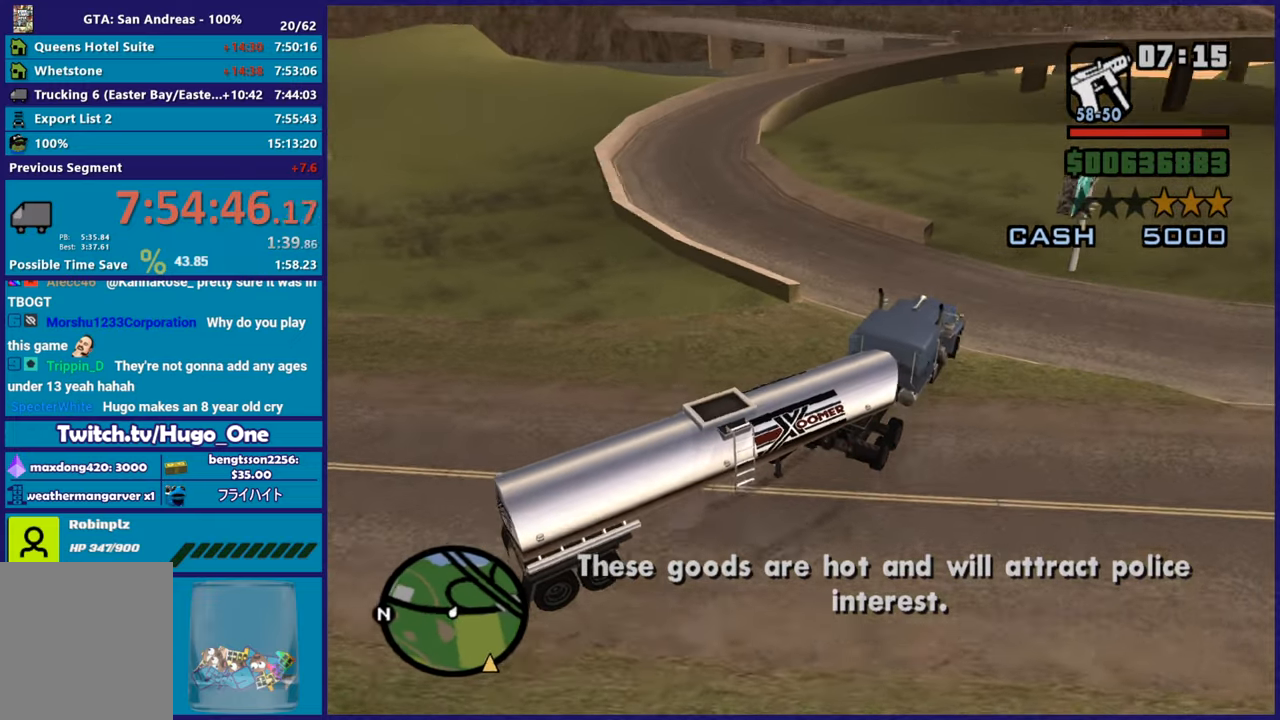
{"buttons": ["R2"], "left_stick": "left", "right_stick": "left", "button_events": [[117, "R2", "up"], [350, "R2", "down"]]}
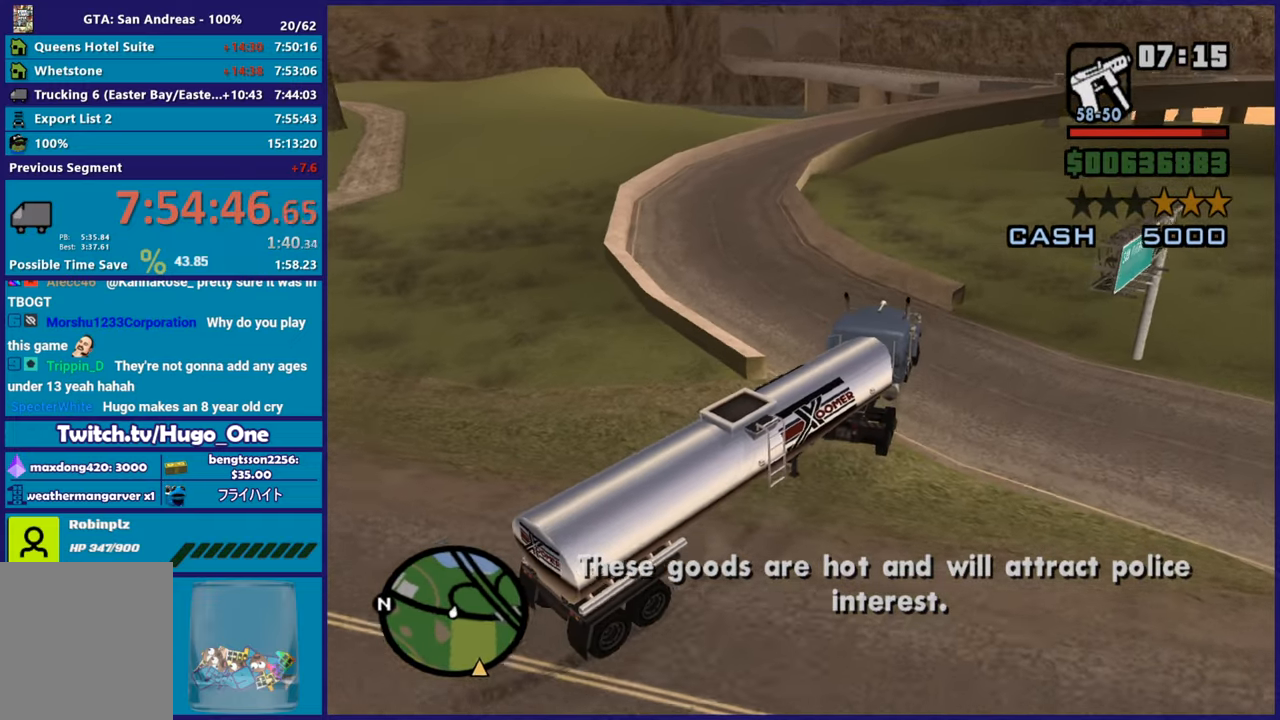
{"buttons": ["R2"], "left_stick": "left", "right_stick": "down-left", "button_events": []}